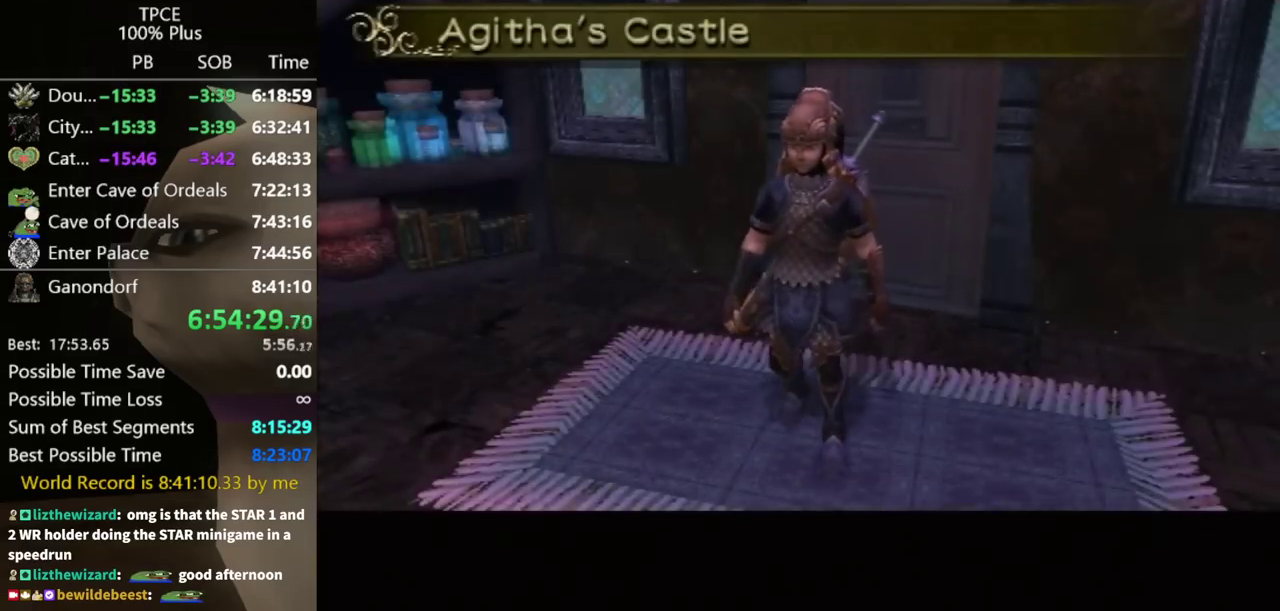
Gameplay with a controller (Nintendo layout); each line is a JSON object with the inputs held at the frame after it. "events" lists button and stick changes between this image and that frame as [ms after this image, input, new state], when the widget could be followed in between. Not read: L3 R3.
{"buttons": [], "left_stick": "up-right", "right_stick": "center", "events": [[367, "left_stick", "up-right"]]}
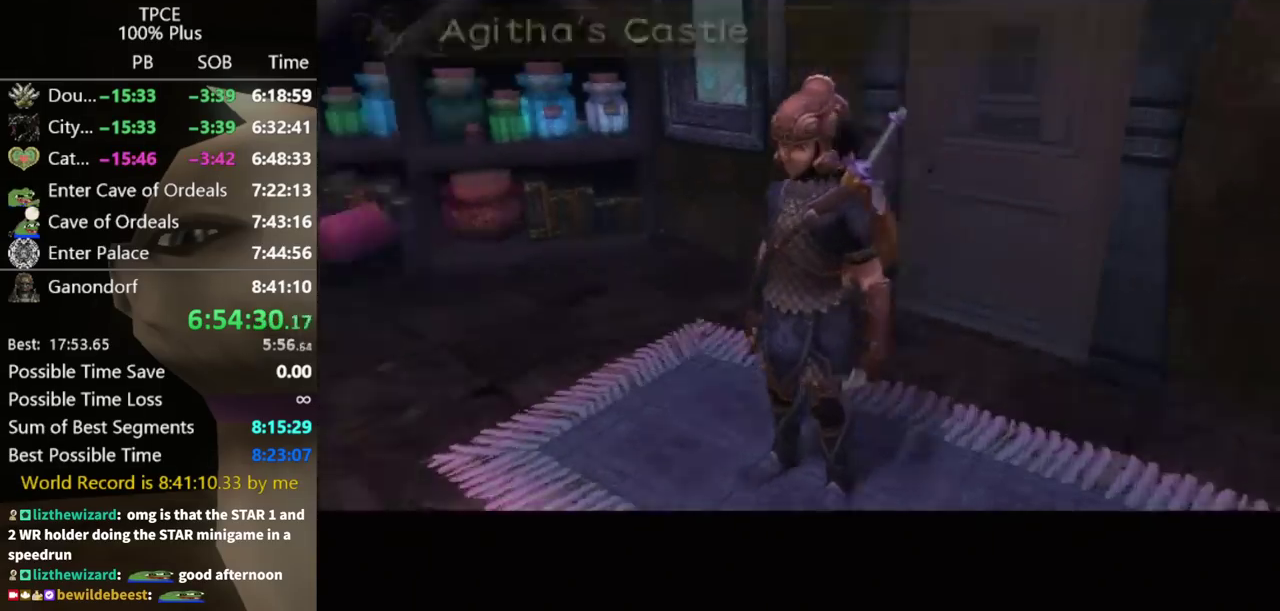
{"buttons": [], "left_stick": "up-right", "right_stick": "center"}
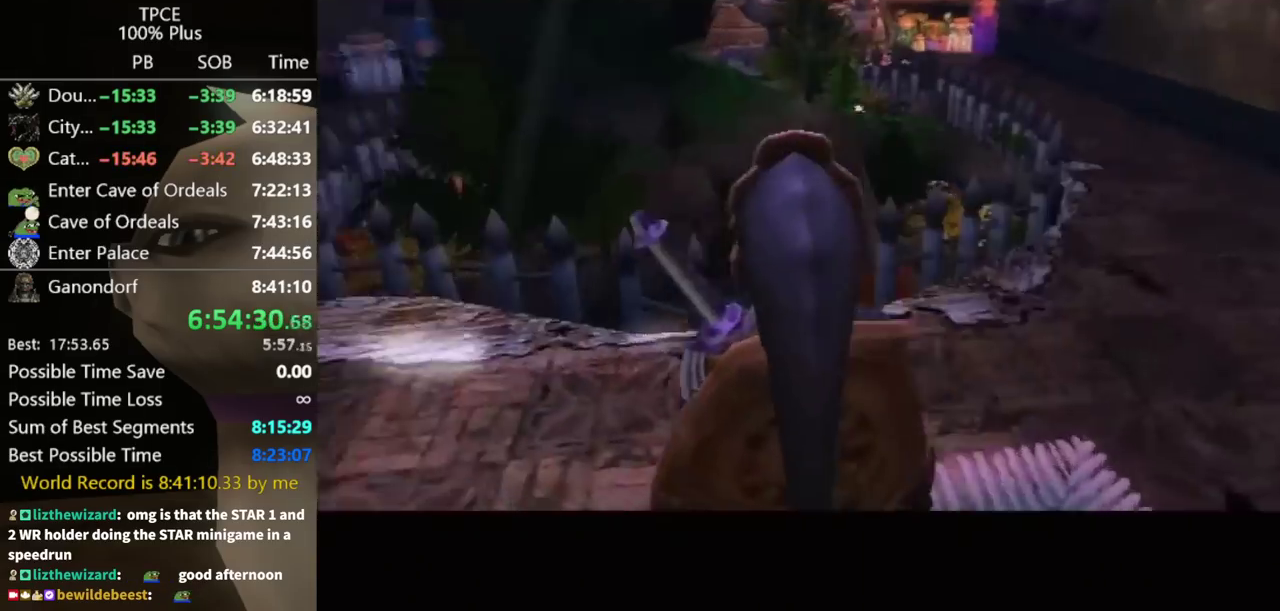
{"buttons": [], "left_stick": "up-right", "right_stick": "center"}
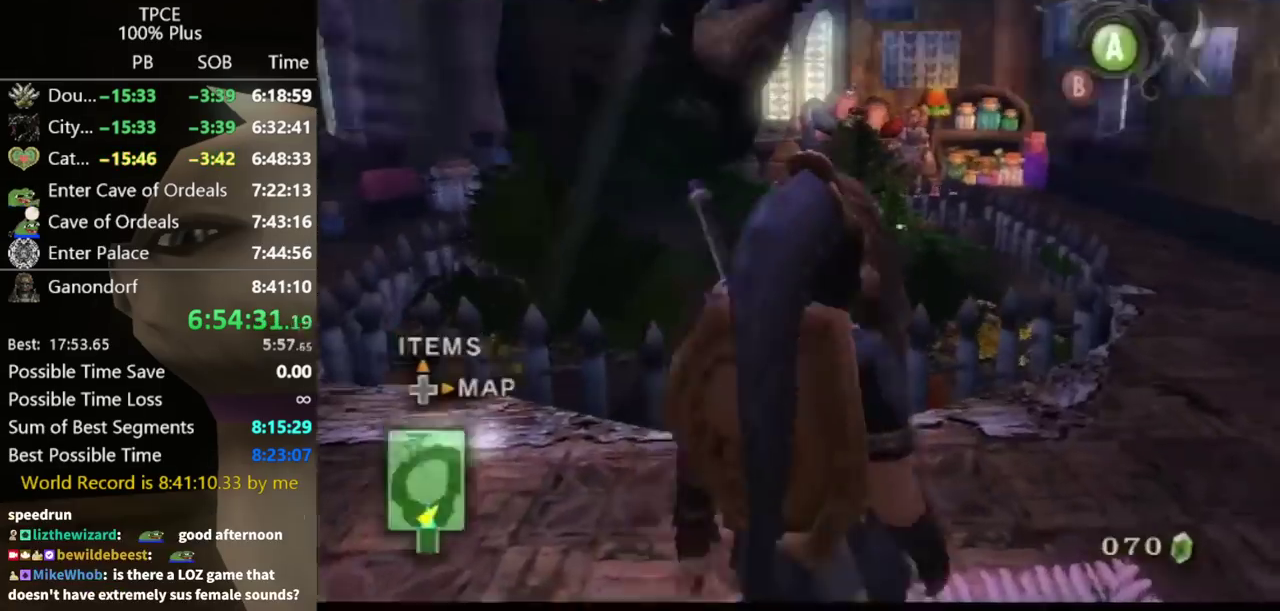
{"buttons": [], "left_stick": "up", "right_stick": "center"}
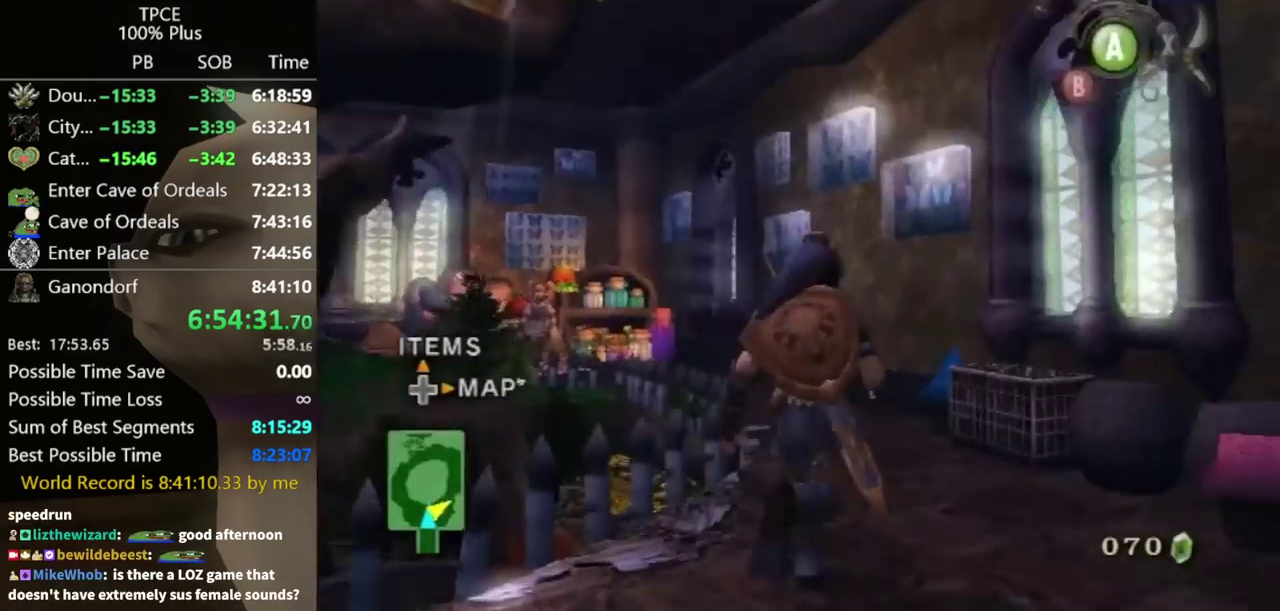
{"buttons": [], "left_stick": "up", "right_stick": "down-right"}
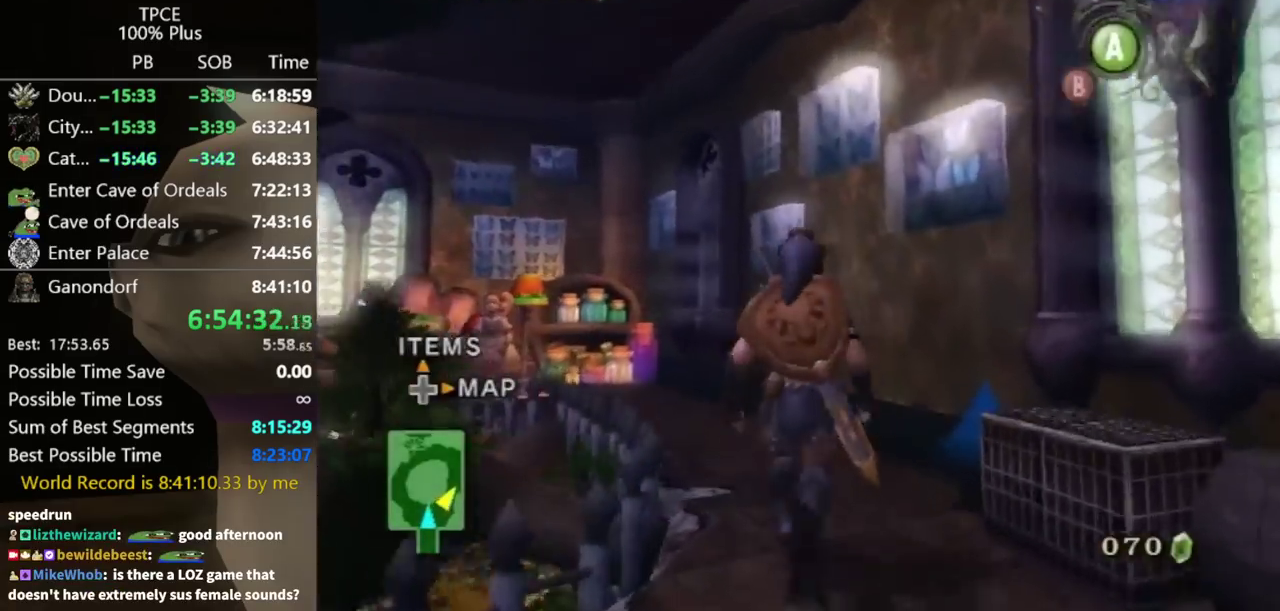
{"buttons": [], "left_stick": "up", "right_stick": "down-right"}
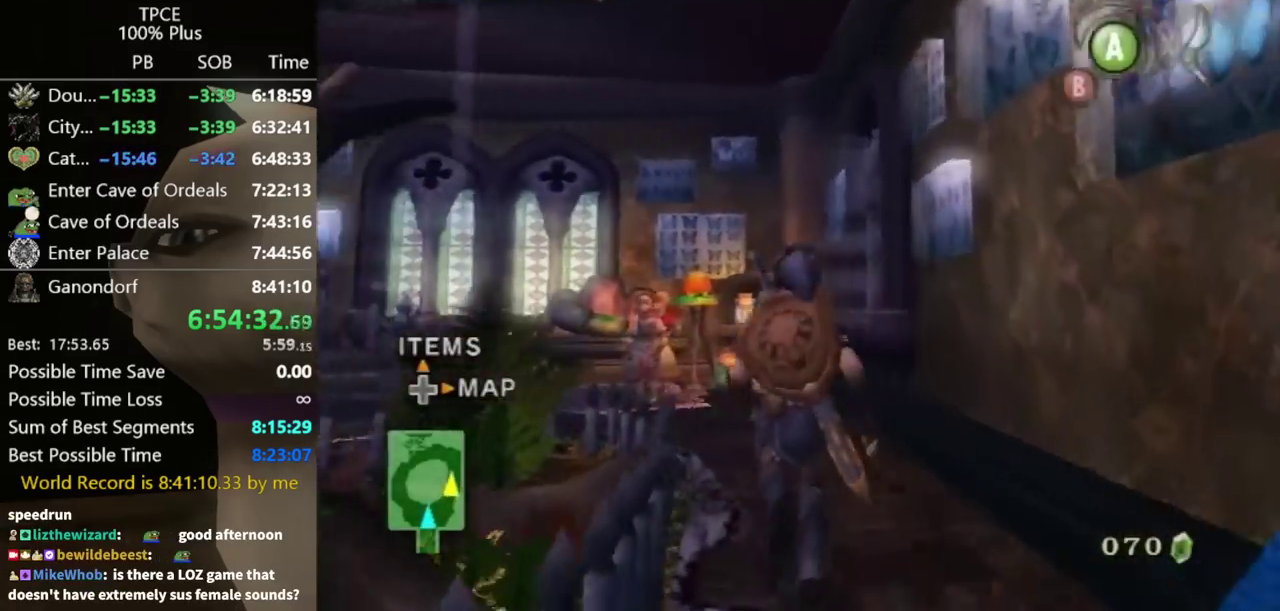
{"buttons": [], "left_stick": "up", "right_stick": "center", "events": [[367, "right_stick", "center"]]}